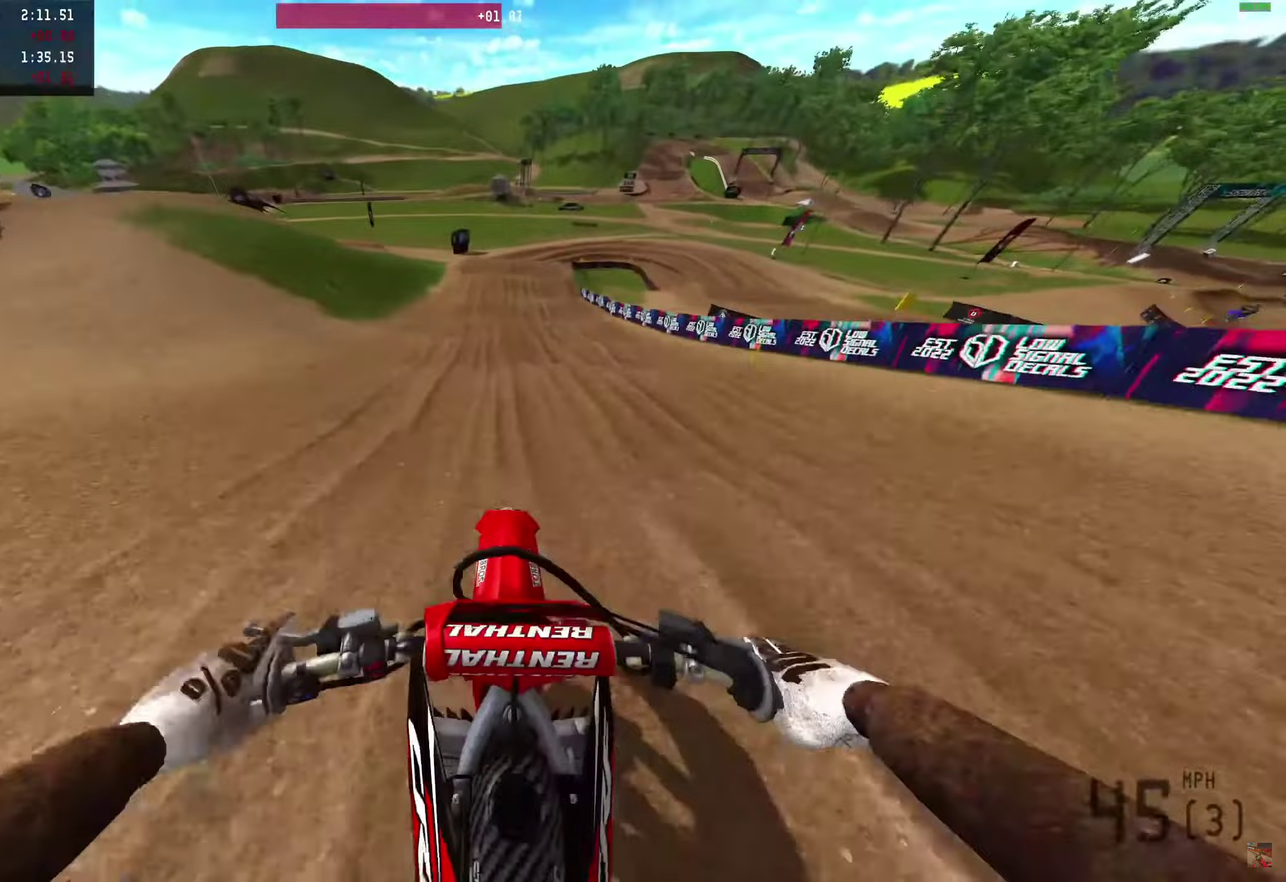
Gameplay with a controller (PlayStation layout); each line is a JSON object with the inputs held at the frame after it (dt_ms = milliseconds from this image to that frame). "events" lists button and stick changes between this image and that frame as [ms after this image, input, new state], when the widget could be followed in between. Not read: R1.
{"dt_ms": 250, "buttons": [], "left_stick": "center", "right_stick": "center", "events": []}
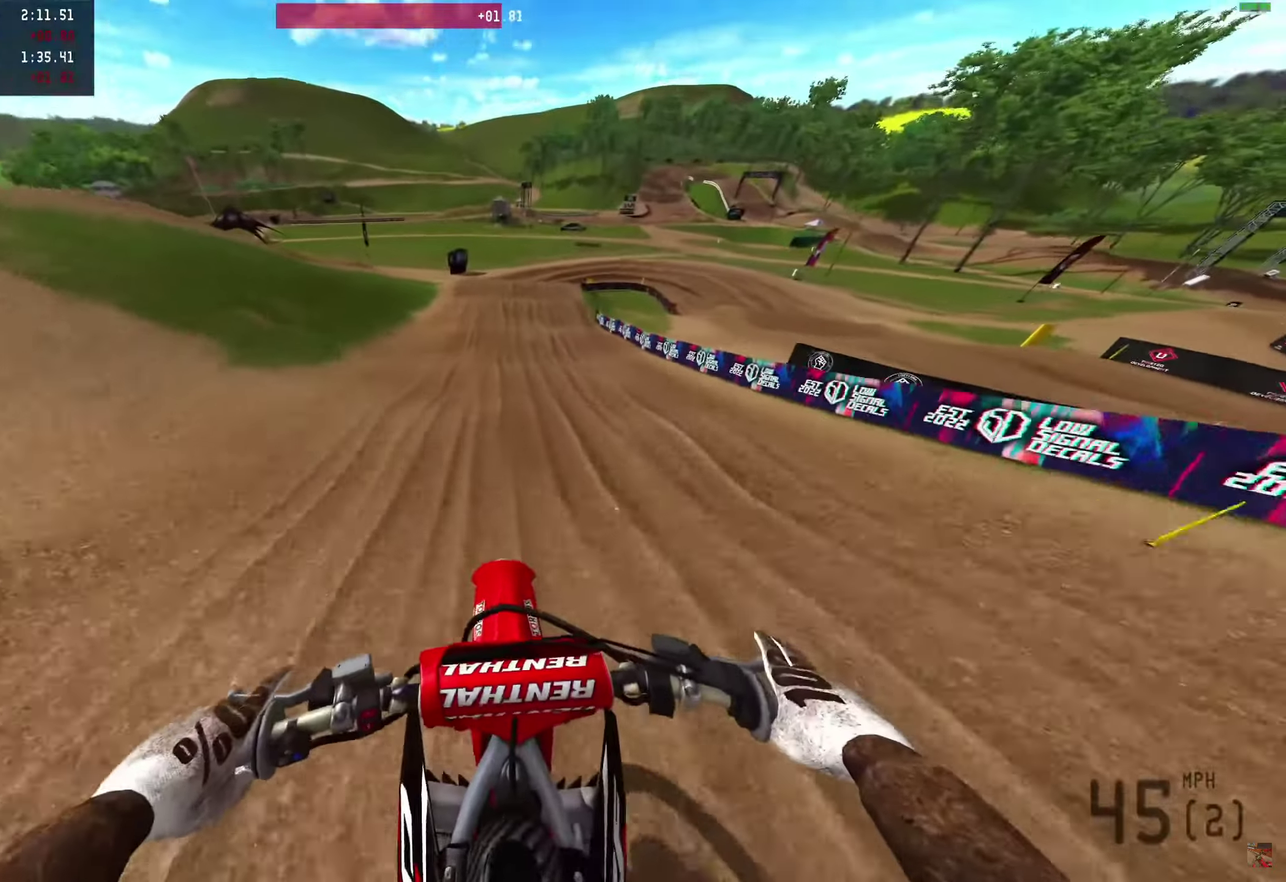
{"dt_ms": 250, "buttons": [], "left_stick": "center", "right_stick": "down", "events": [[33, "right_stick", "down"]]}
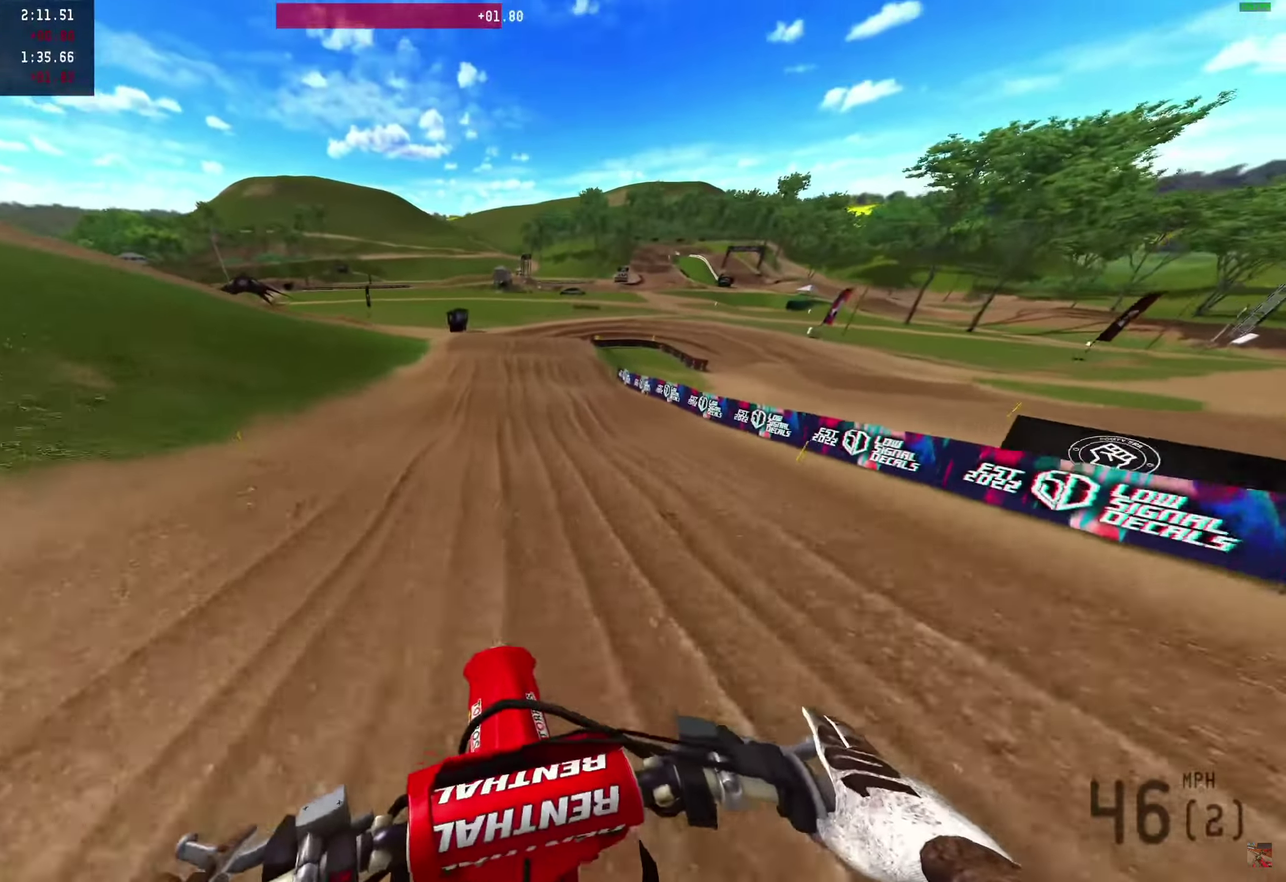
{"dt_ms": 750, "buttons": ["L1"], "left_stick": "center", "right_stick": "down", "events": [[50, "L1", "down"], [83, "L2", "down"], [717, "L2", "up"]]}
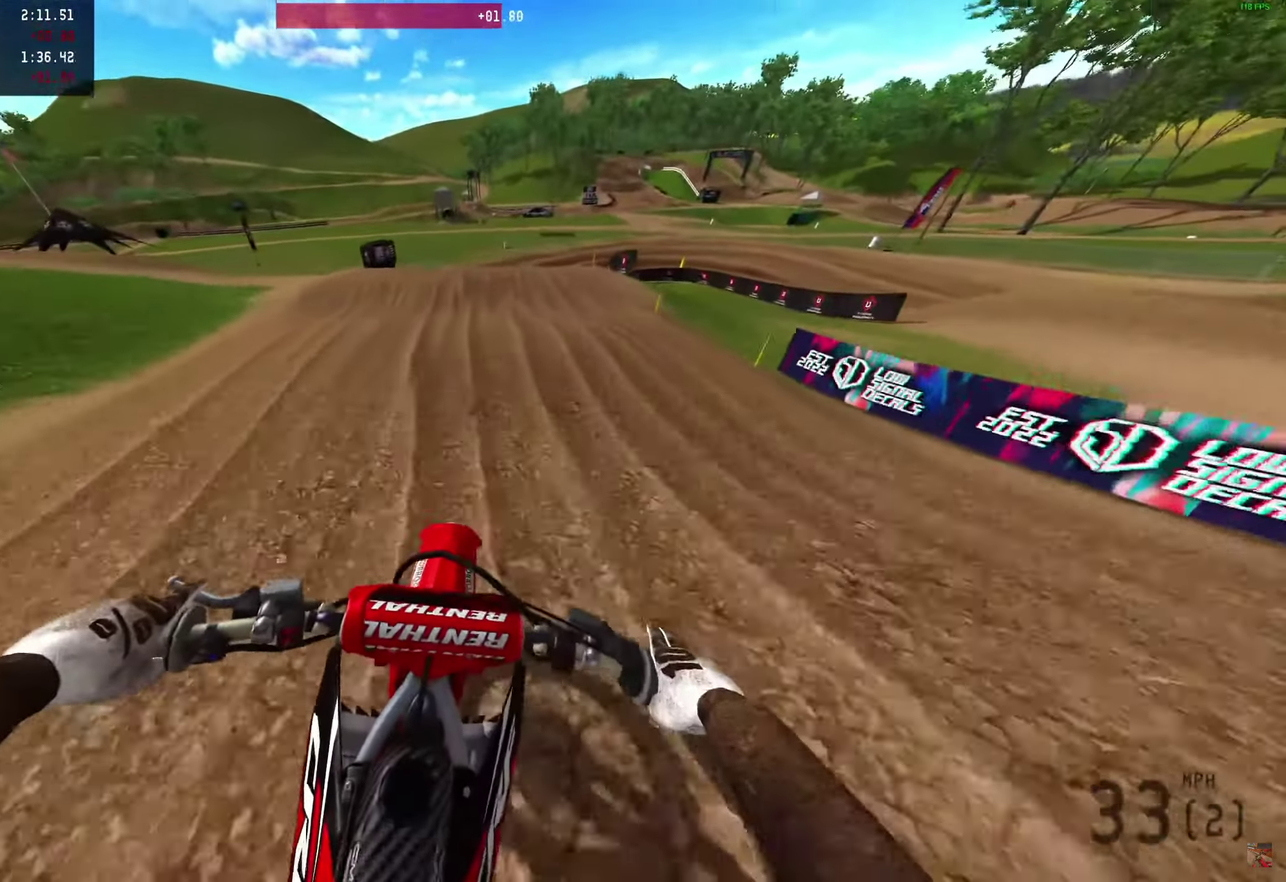
{"dt_ms": 250, "buttons": ["L1"], "left_stick": "center", "right_stick": "down", "events": []}
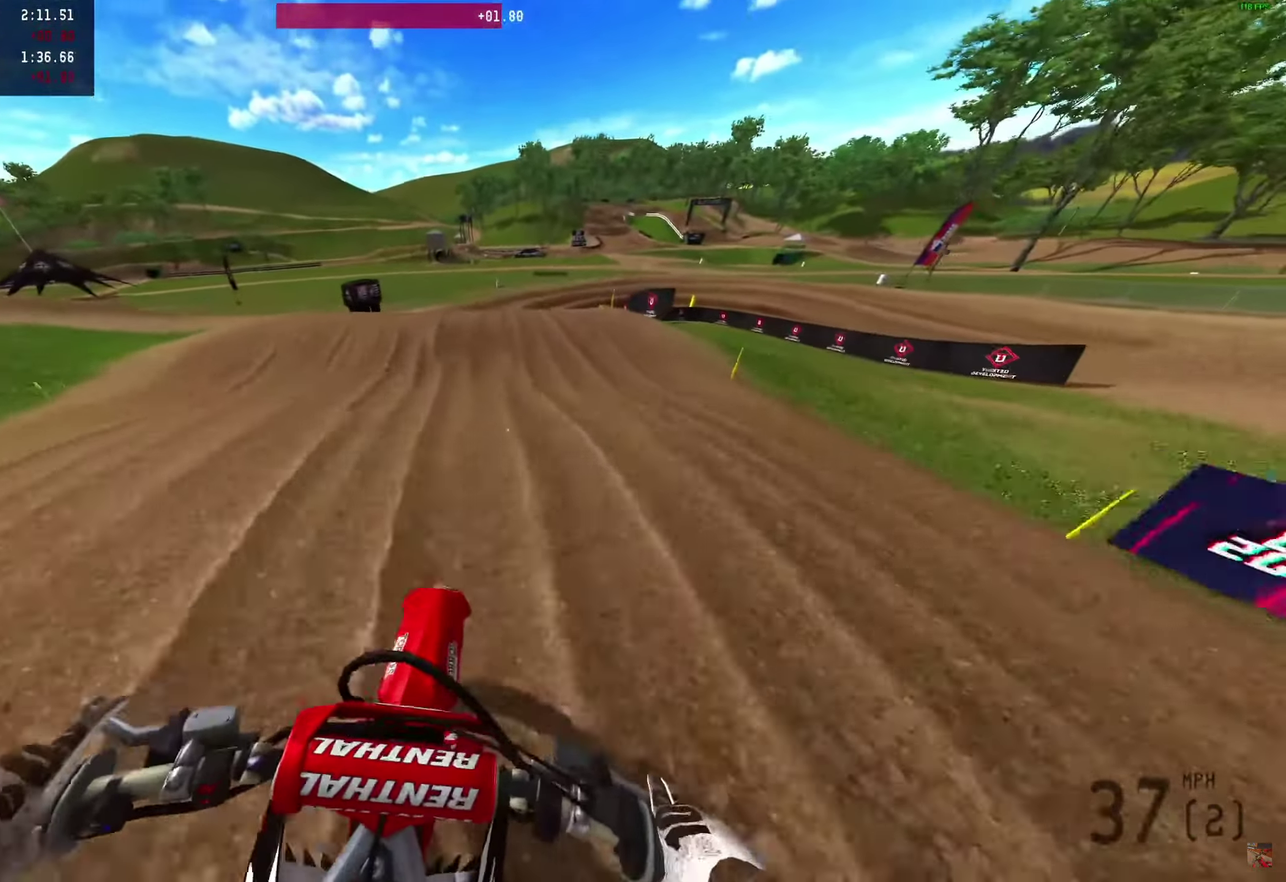
{"dt_ms": 650, "buttons": [], "left_stick": "center", "right_stick": "down-right", "events": [[233, "L1", "up"], [233, "right_stick", "down-right"]]}
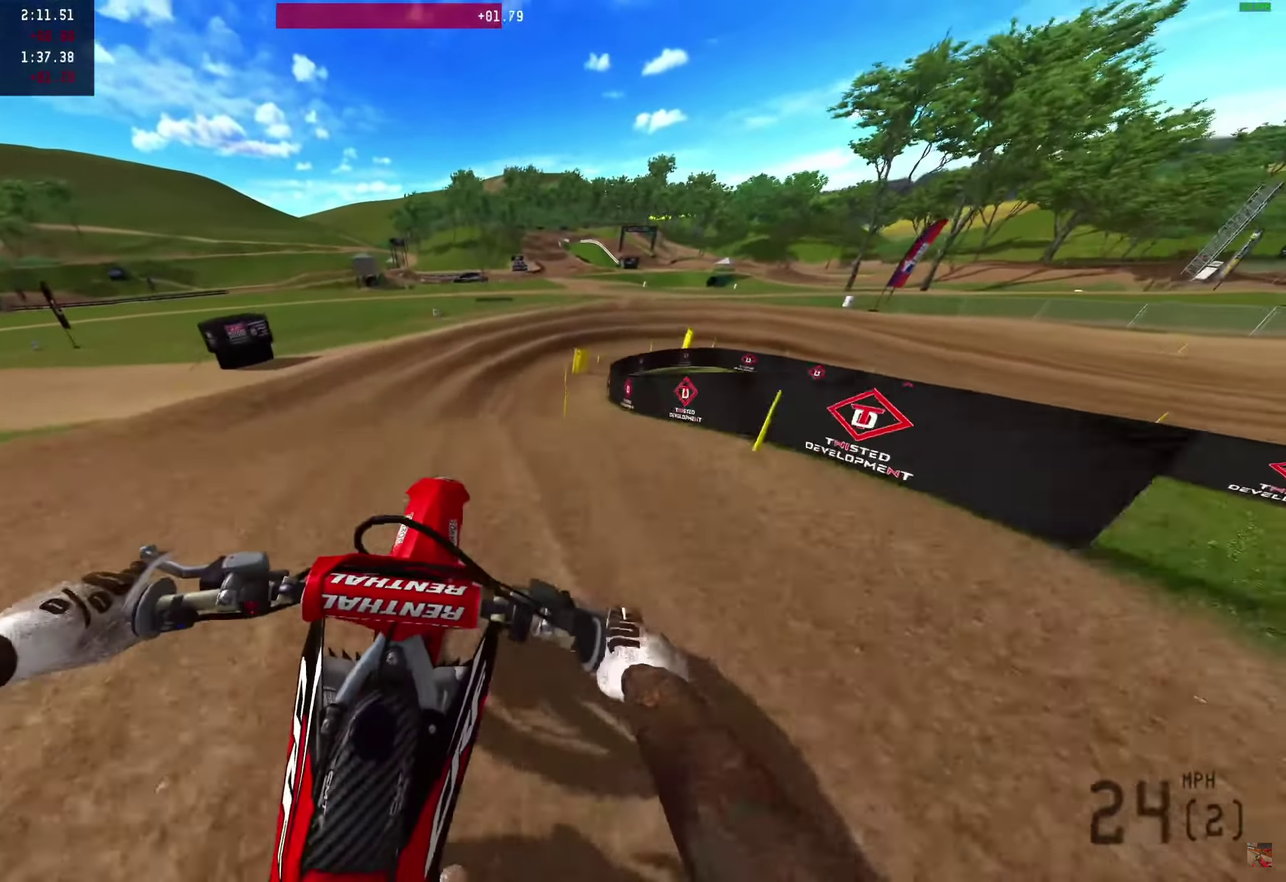
{"dt_ms": 350, "buttons": [], "left_stick": "right", "right_stick": "down", "events": [[33, "R2", "down"], [83, "left_stick", "right"], [100, "right_stick", "down"], [217, "R2", "up"]]}
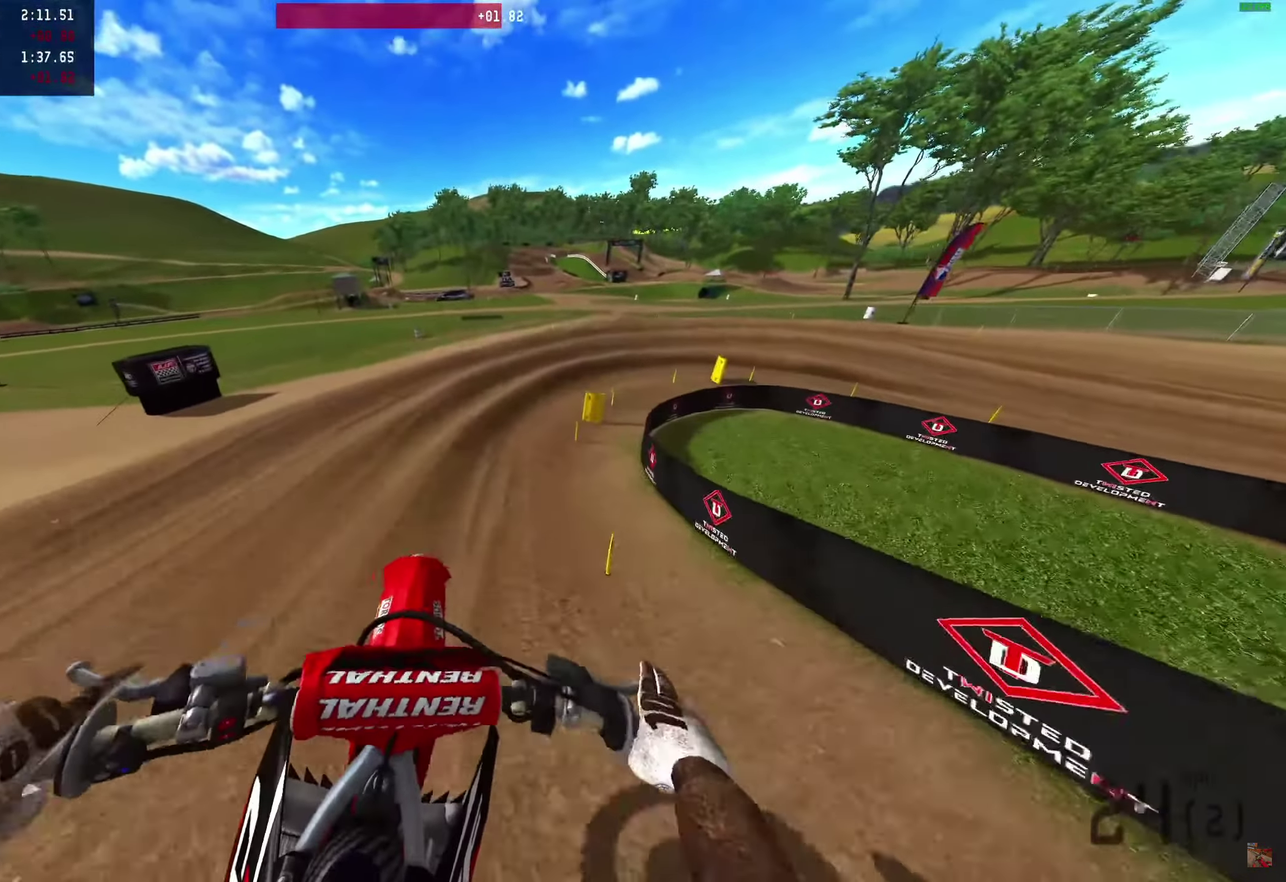
{"dt_ms": 550, "buttons": [], "left_stick": "right", "right_stick": "center", "events": [[317, "right_stick", "center"]]}
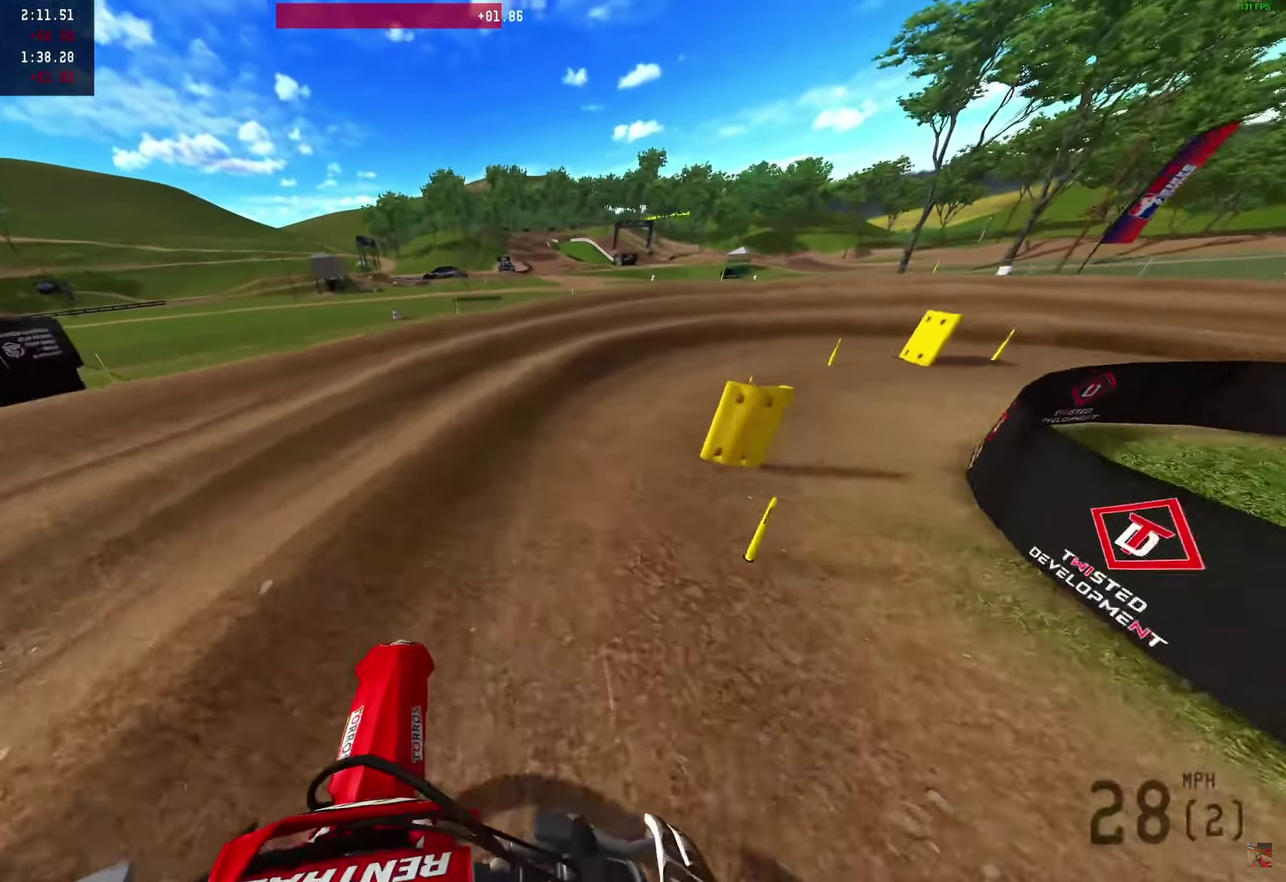
{"dt_ms": 450, "buttons": ["R2"], "left_stick": "right", "right_stick": "down-left"}
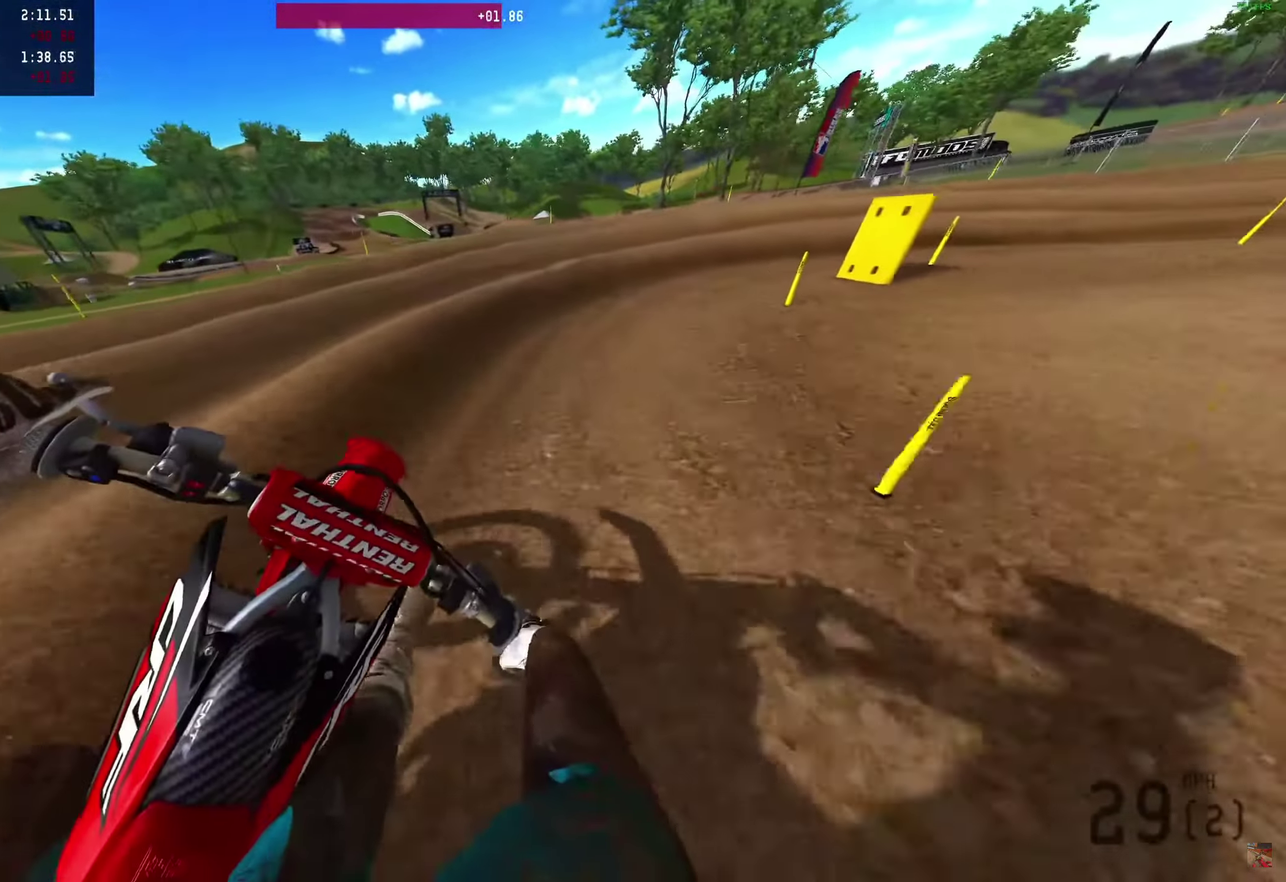
{"dt_ms": 550, "buttons": [], "left_stick": "right", "right_stick": "down-left"}
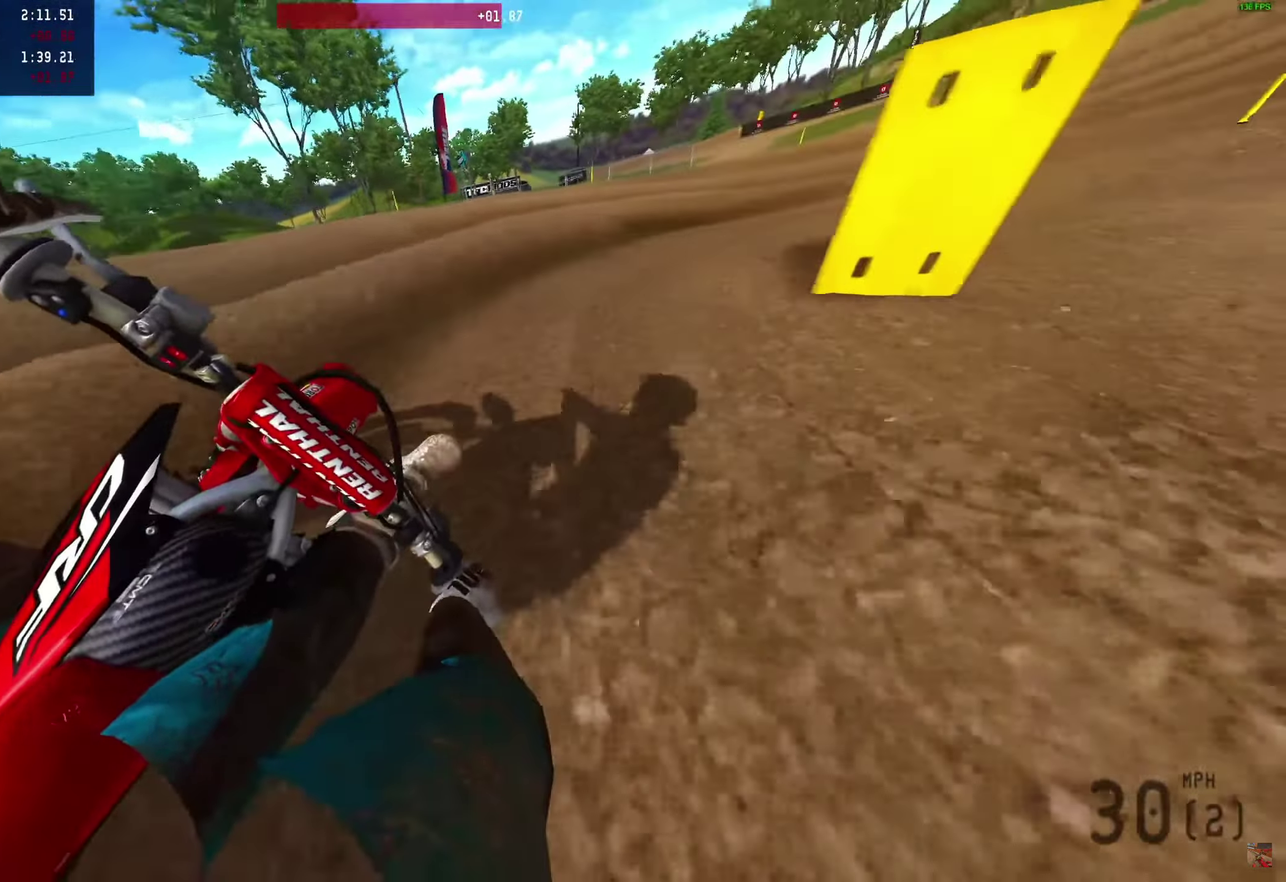
{"dt_ms": 450, "buttons": [], "left_stick": "right", "right_stick": "down-left", "events": []}
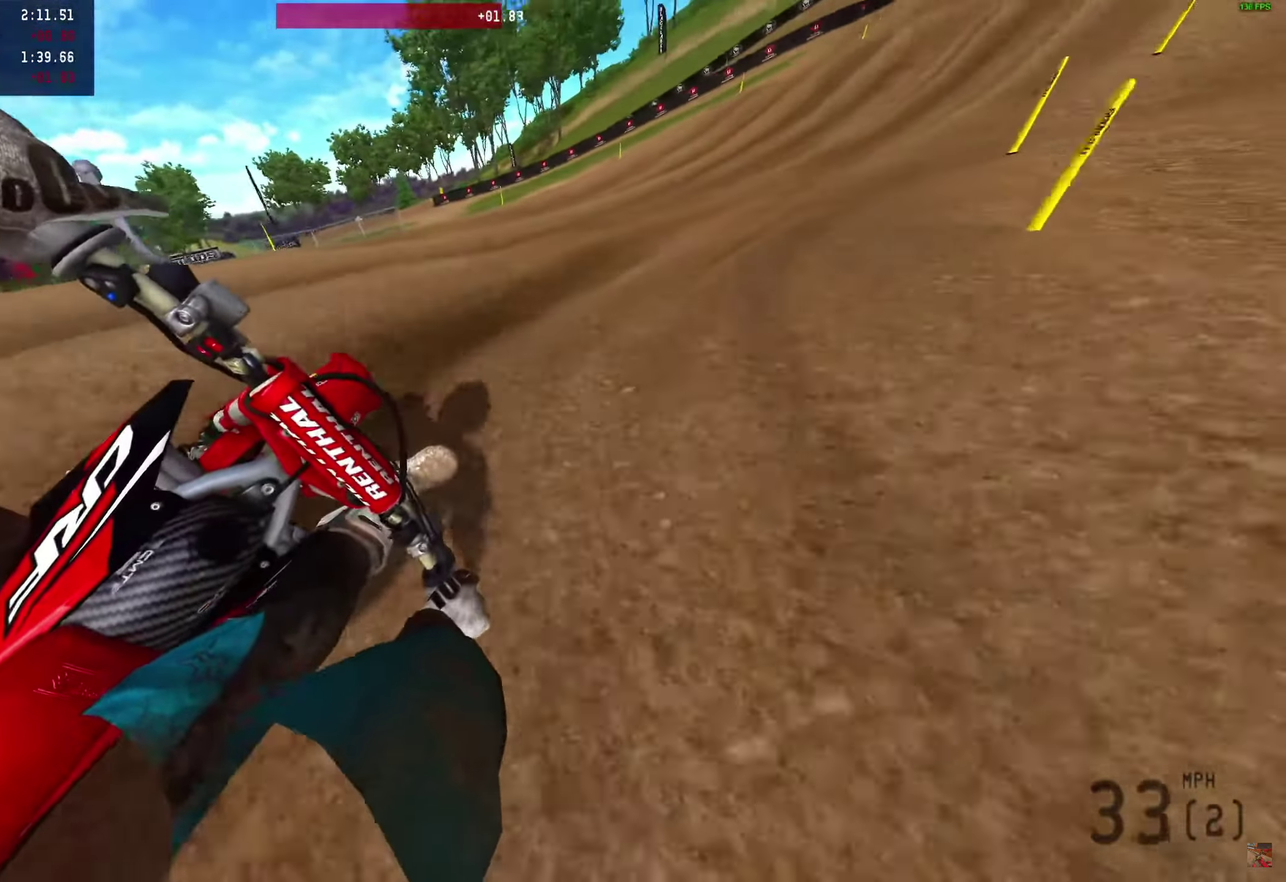
{"dt_ms": 450, "buttons": ["R2"], "left_stick": "right", "right_stick": "down-left", "events": [[17, "R2", "down"]]}